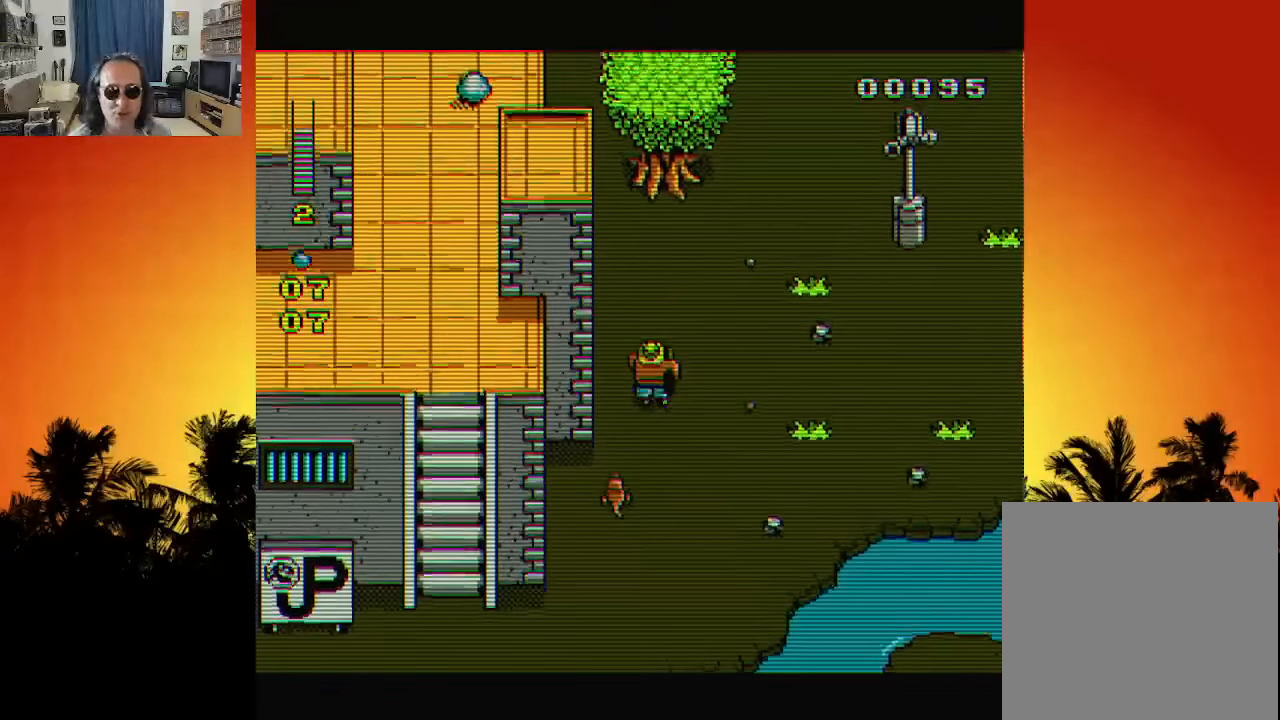
Gameplay with a controller (Xbox layout); each line is a JSON object with the inputs held at the frame after it (dt_ms = milliseconds from this image to that frame). "events" lists button and stick changes between this image and that frame as [ms after this image, input, new state], when the widget could be followed in between. Not read: A L3 R3 X.
{"dt_ms": 500, "buttons": ["DPAD_DOWN"], "left_stick": "center", "right_stick": "center", "events": [[133, "DPAD_LEFT", "down"], [300, "DPAD_LEFT", "up"], [450, "DPAD_UP", "up"], [466, "DPAD_DOWN", "down"]]}
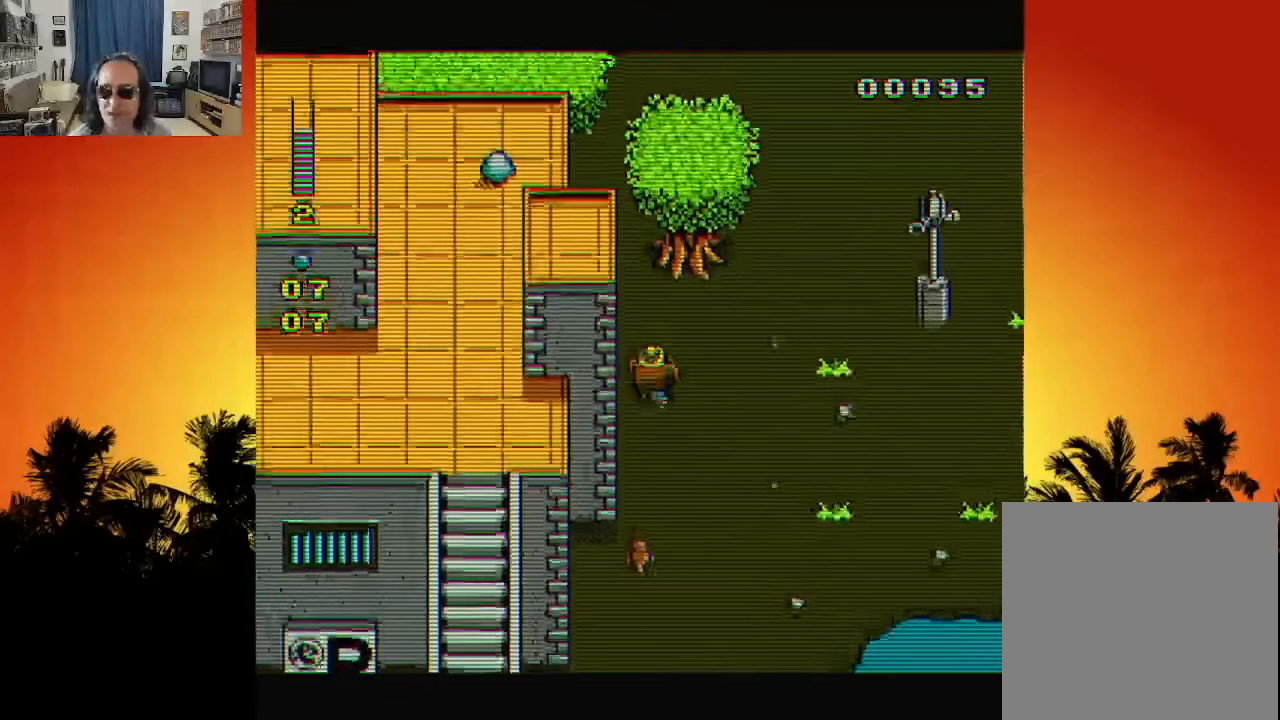
{"dt_ms": 500, "buttons": ["DPAD_DOWN"], "left_stick": "center", "right_stick": "center", "events": [[50, "DPAD_DOWN", "up"], [433, "DPAD_DOWN", "down"]]}
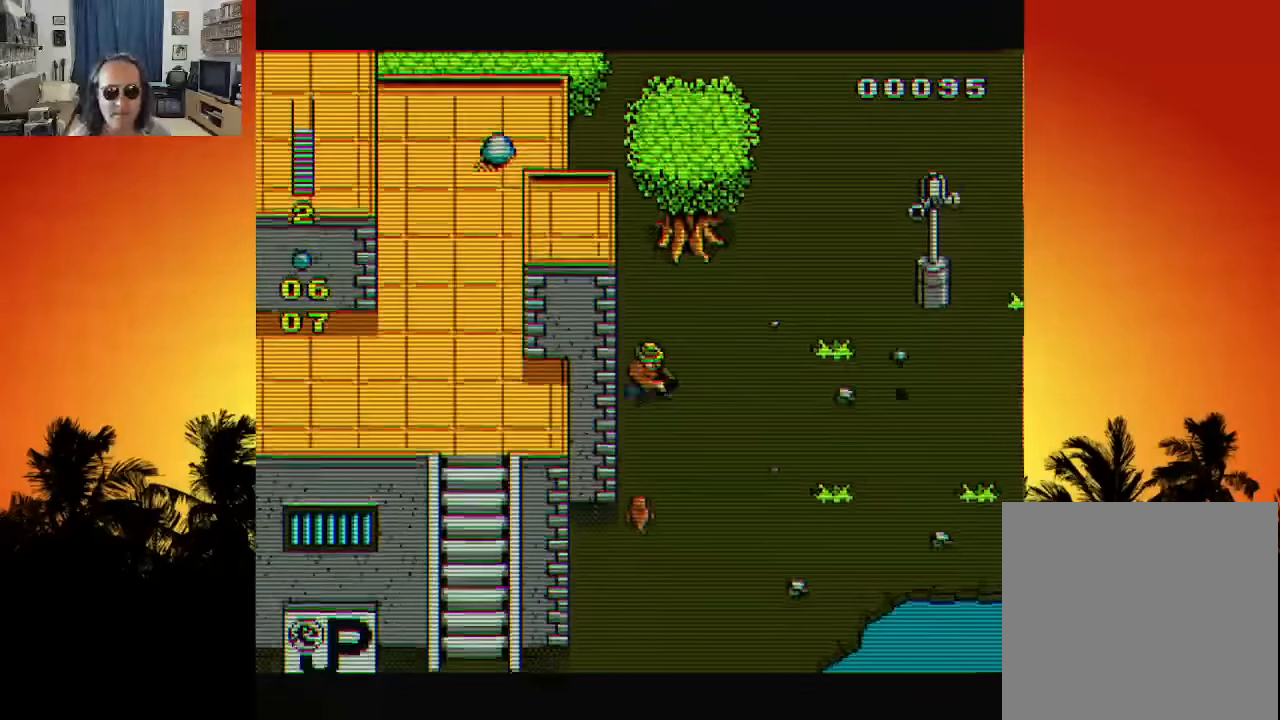
{"dt_ms": 500, "buttons": ["DPAD_DOWN", "DPAD_RIGHT"], "left_stick": "center", "right_stick": "center", "events": [[66, "DPAD_DOWN", "up"], [400, "DPAD_RIGHT", "down"], [500, "DPAD_DOWN", "down"]]}
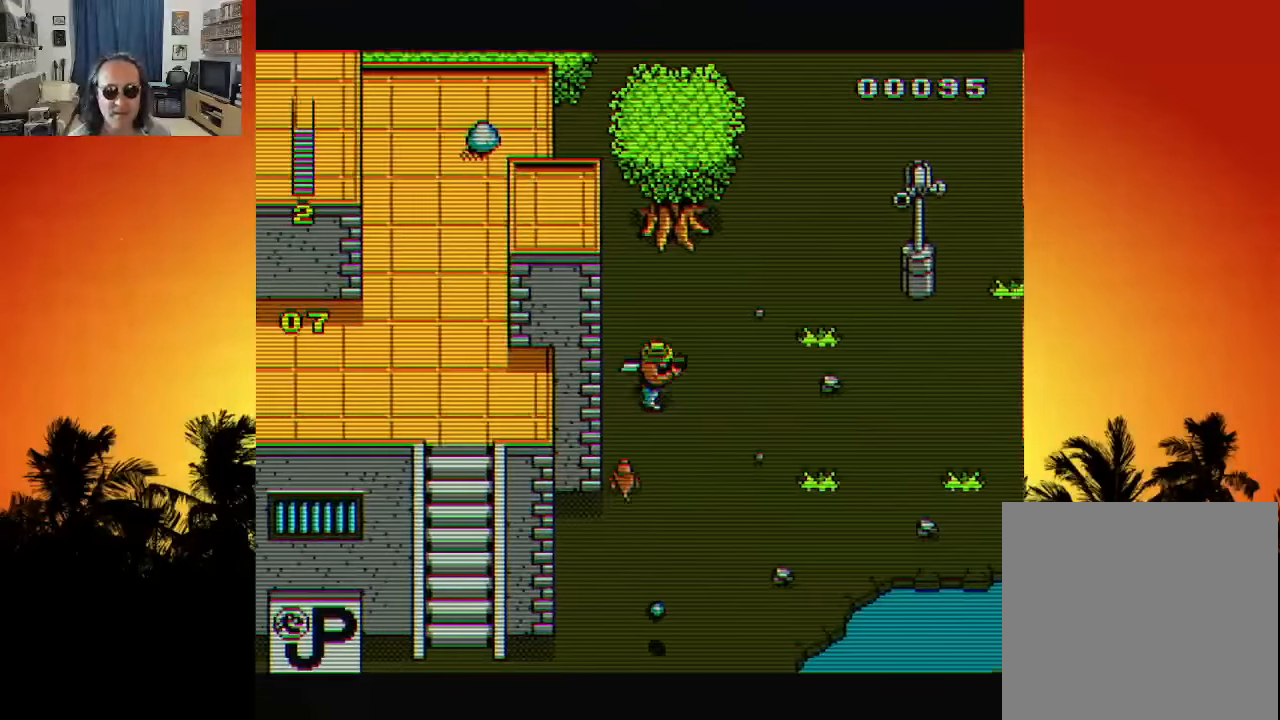
{"dt_ms": 500, "buttons": ["DPAD_DOWN"], "left_stick": "center", "right_stick": "center", "events": [[433, "DPAD_RIGHT", "up"]]}
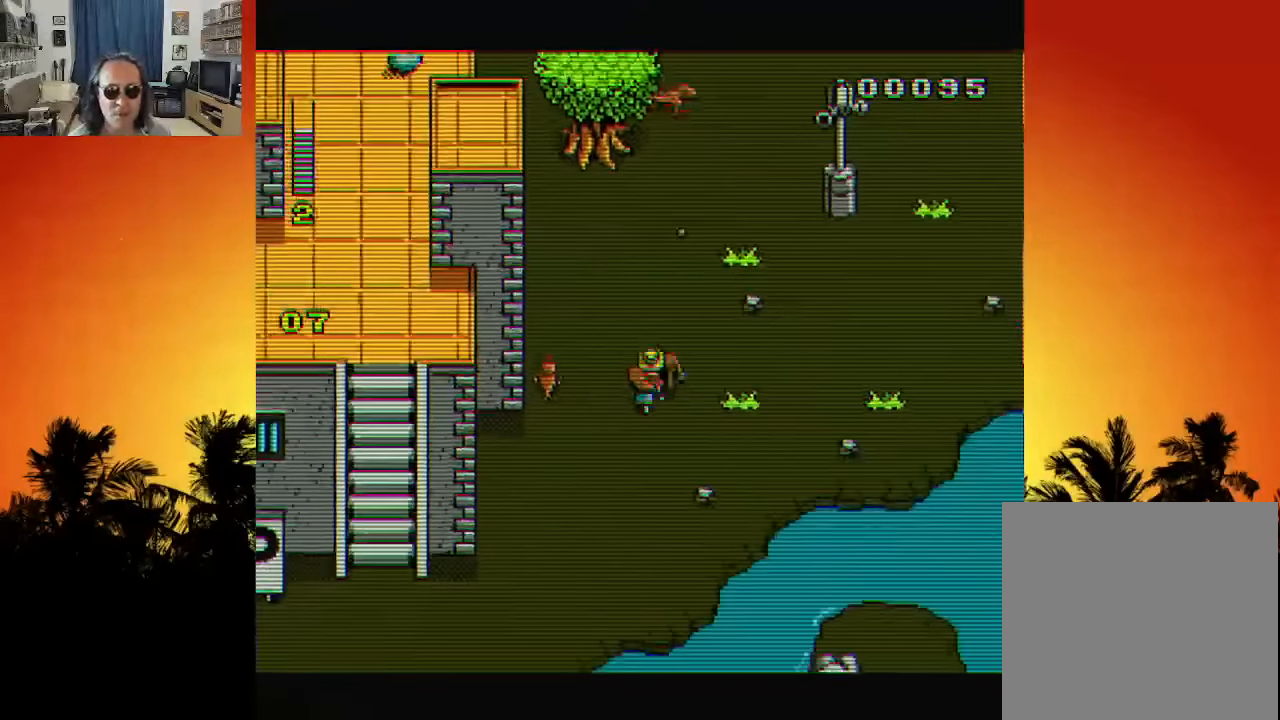
{"dt_ms": 500, "buttons": ["DPAD_DOWN", "DPAD_LEFT"], "left_stick": "center", "right_stick": "center", "events": [[450, "DPAD_LEFT", "down"]]}
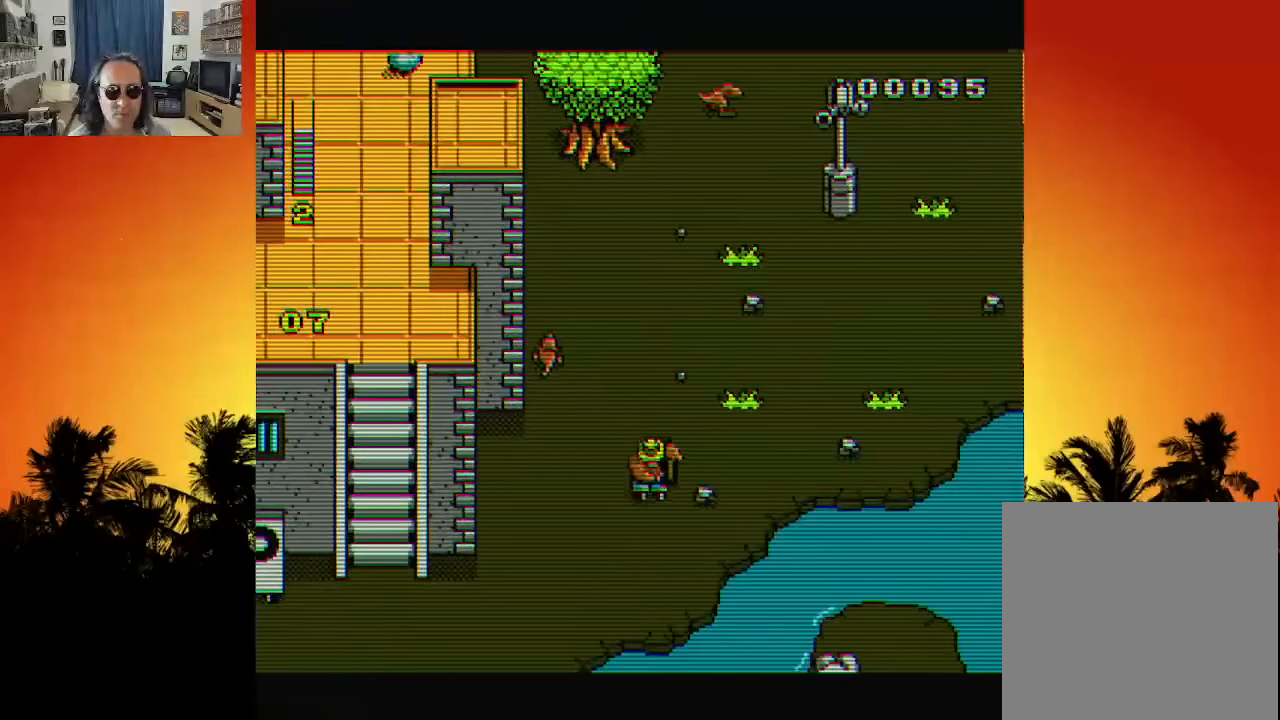
{"dt_ms": 500, "buttons": ["DPAD_DOWN", "DPAD_LEFT"], "left_stick": "center", "right_stick": "center", "events": []}
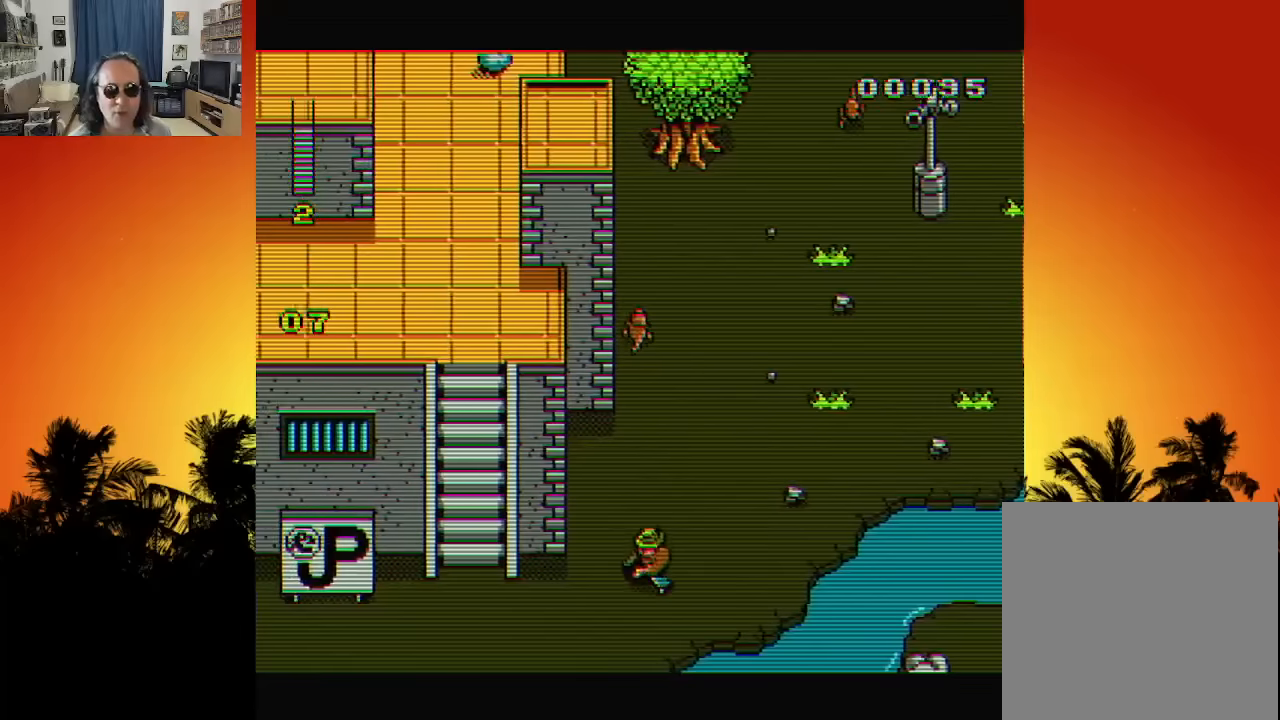
{"dt_ms": 500, "buttons": ["DPAD_LEFT"], "left_stick": "center", "right_stick": "center", "events": [[316, "DPAD_DOWN", "up"]]}
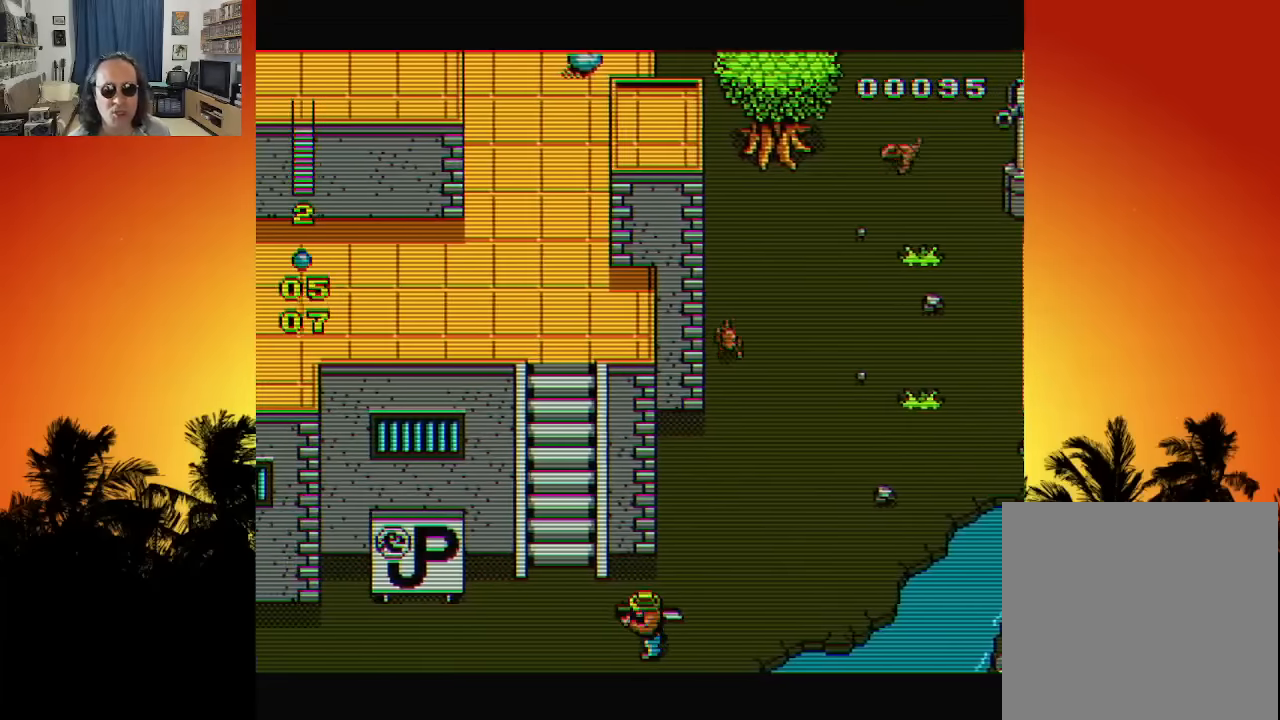
{"dt_ms": 500, "buttons": ["DPAD_LEFT"], "left_stick": "center", "right_stick": "center", "events": []}
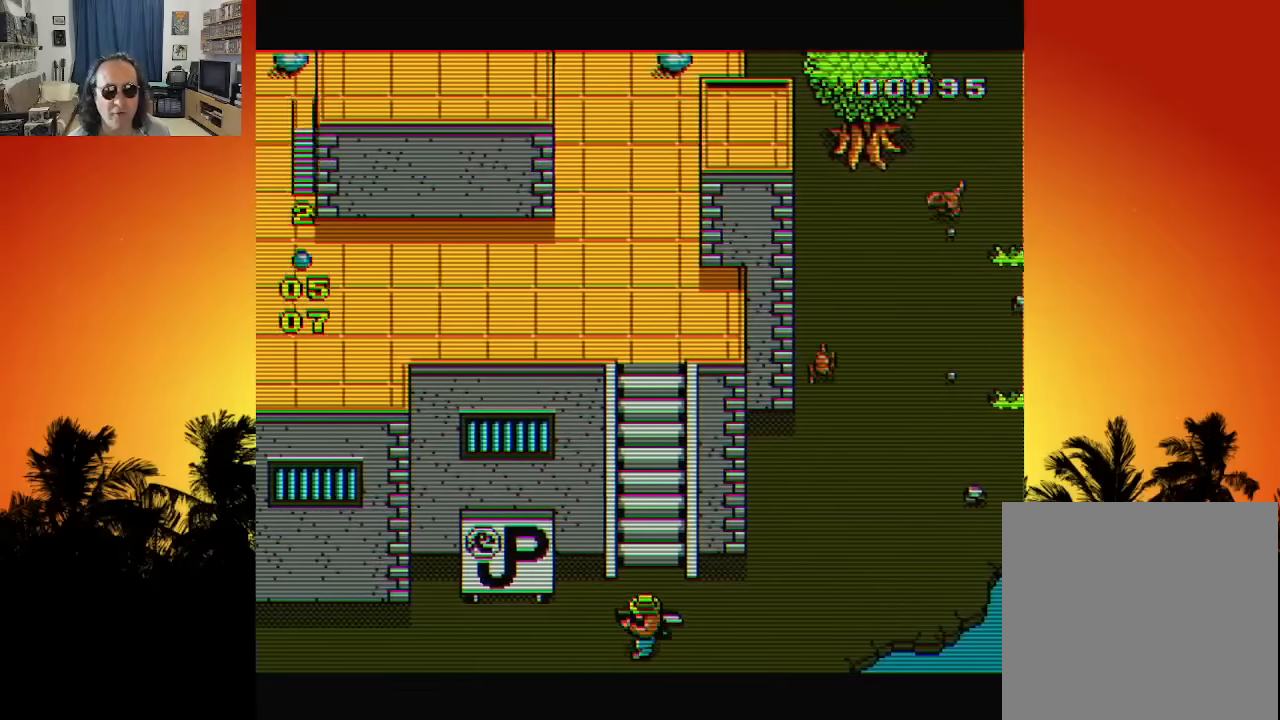
{"dt_ms": 500, "buttons": ["DPAD_RIGHT"], "left_stick": "center", "right_stick": "center", "events": [[483, "DPAD_DOWN", "down"], [483, "DPAD_LEFT", "up"], [483, "DPAD_RIGHT", "down"], [500, "DPAD_DOWN", "up"]]}
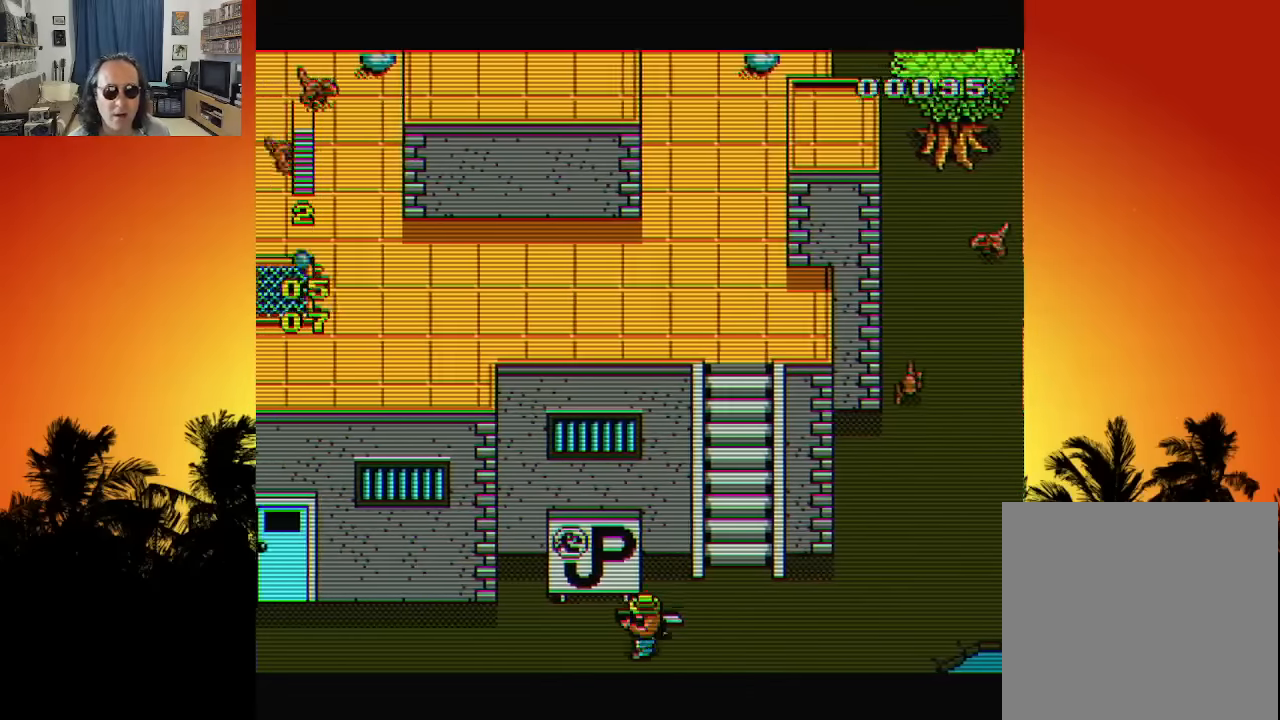
{"dt_ms": 500, "buttons": ["DPAD_UP"], "left_stick": "center", "right_stick": "center", "events": [[266, "DPAD_UP", "down"], [500, "DPAD_RIGHT", "up"]]}
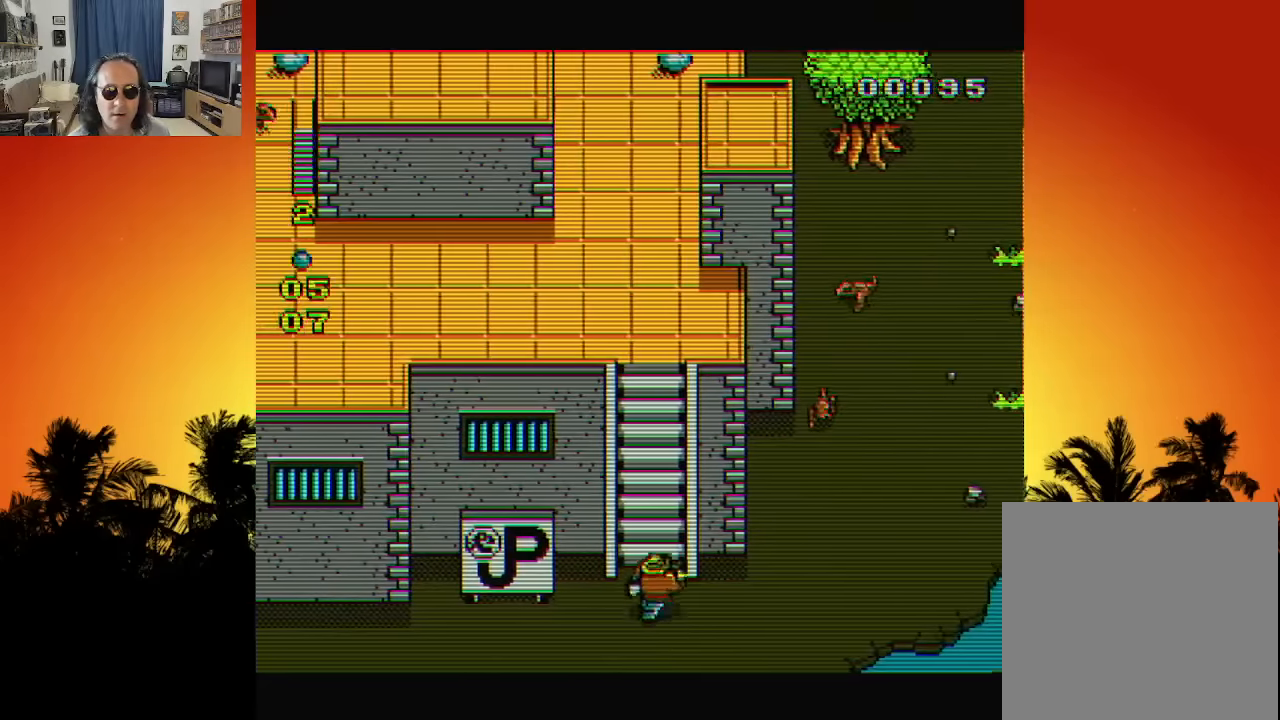
{"dt_ms": 500, "buttons": ["DPAD_UP"], "left_stick": "center", "right_stick": "center", "events": []}
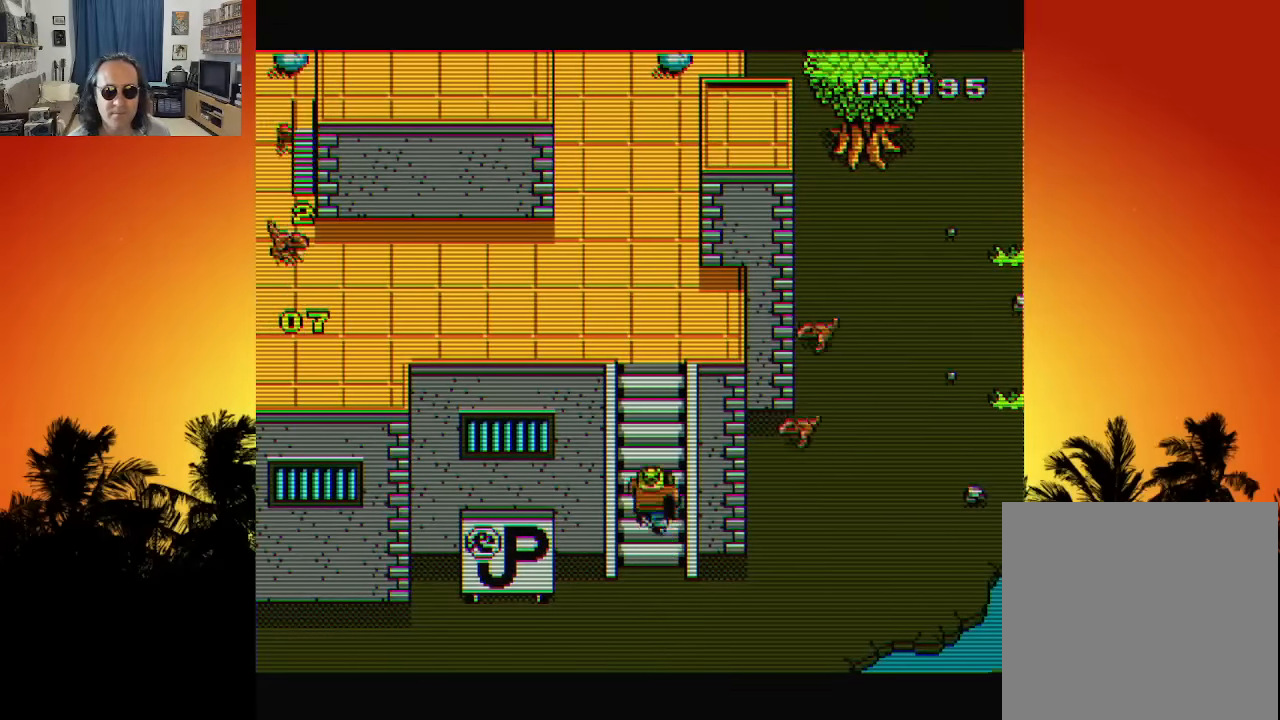
{"dt_ms": 500, "buttons": ["DPAD_UP"], "left_stick": "center", "right_stick": "center", "events": []}
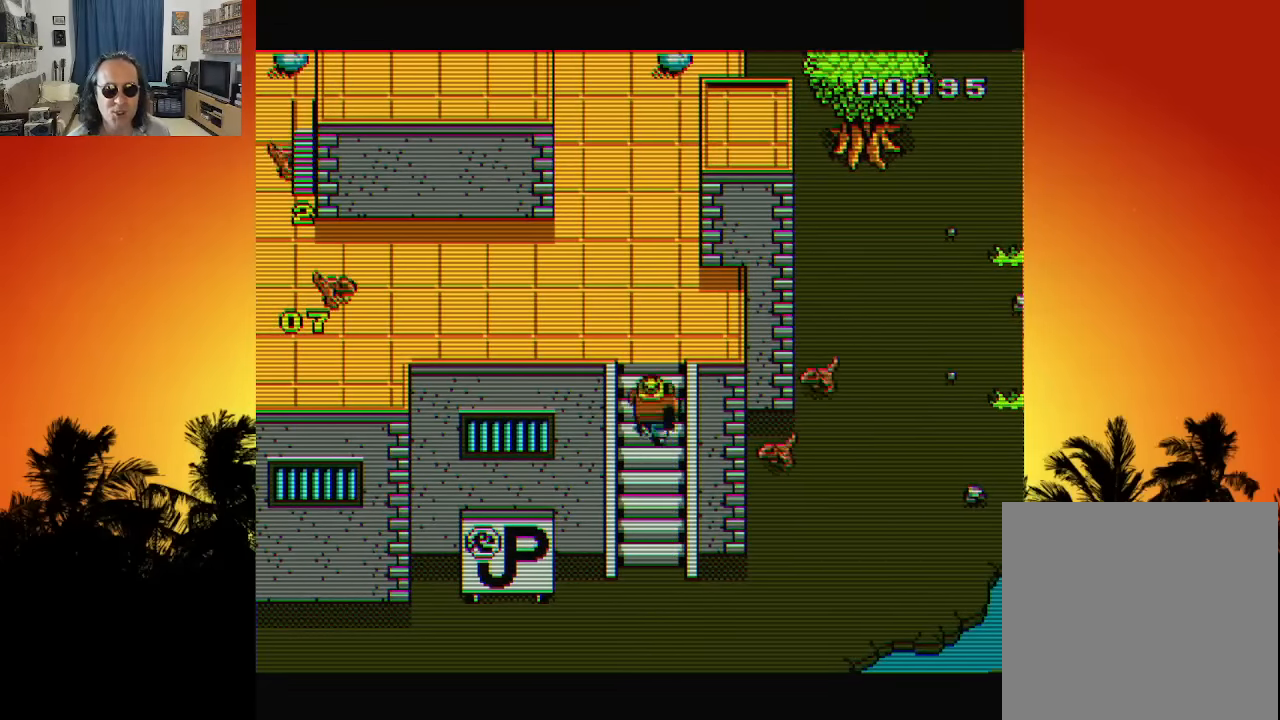
{"dt_ms": 500, "buttons": ["DPAD_LEFT"], "left_stick": "center", "right_stick": "center", "events": [[416, "DPAD_LEFT", "down"], [450, "DPAD_UP", "up"]]}
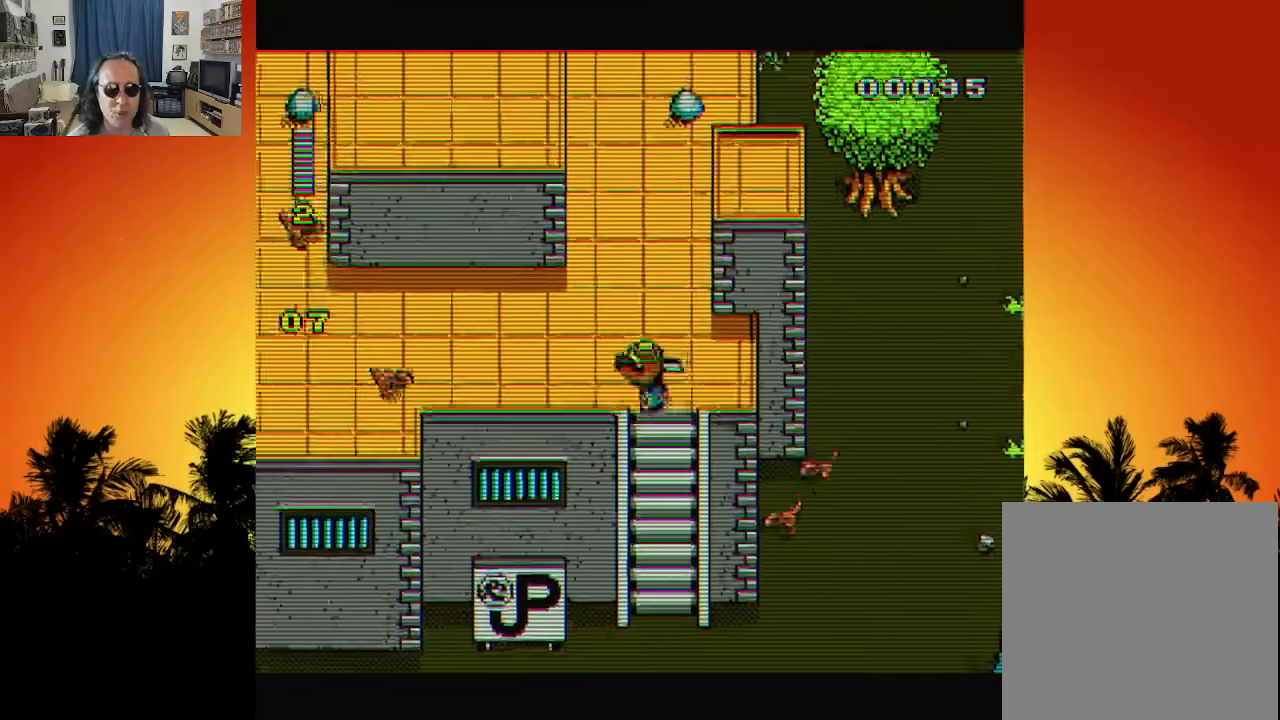
{"dt_ms": 500, "buttons": ["DPAD_UP"], "left_stick": "center", "right_stick": "center", "events": [[33, "DPAD_LEFT", "up"], [233, "DPAD_UP", "down"]]}
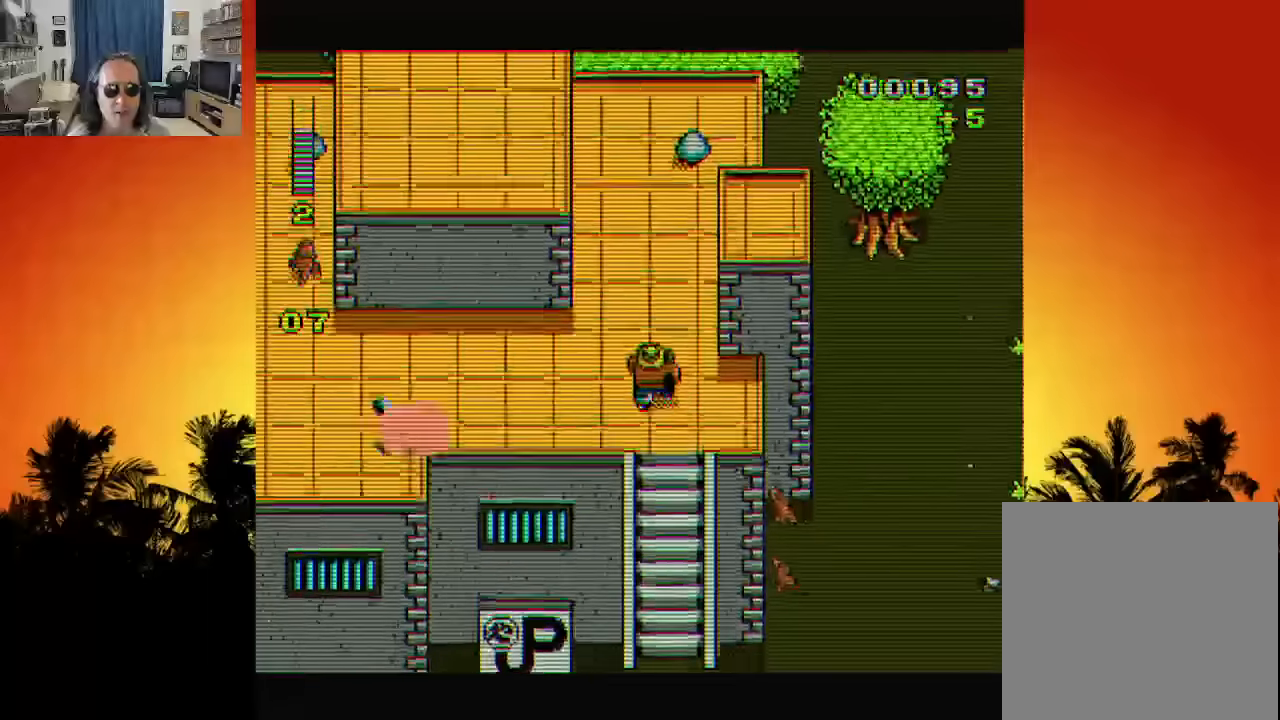
{"dt_ms": 500, "buttons": ["DPAD_UP"], "left_stick": "center", "right_stick": "center", "events": []}
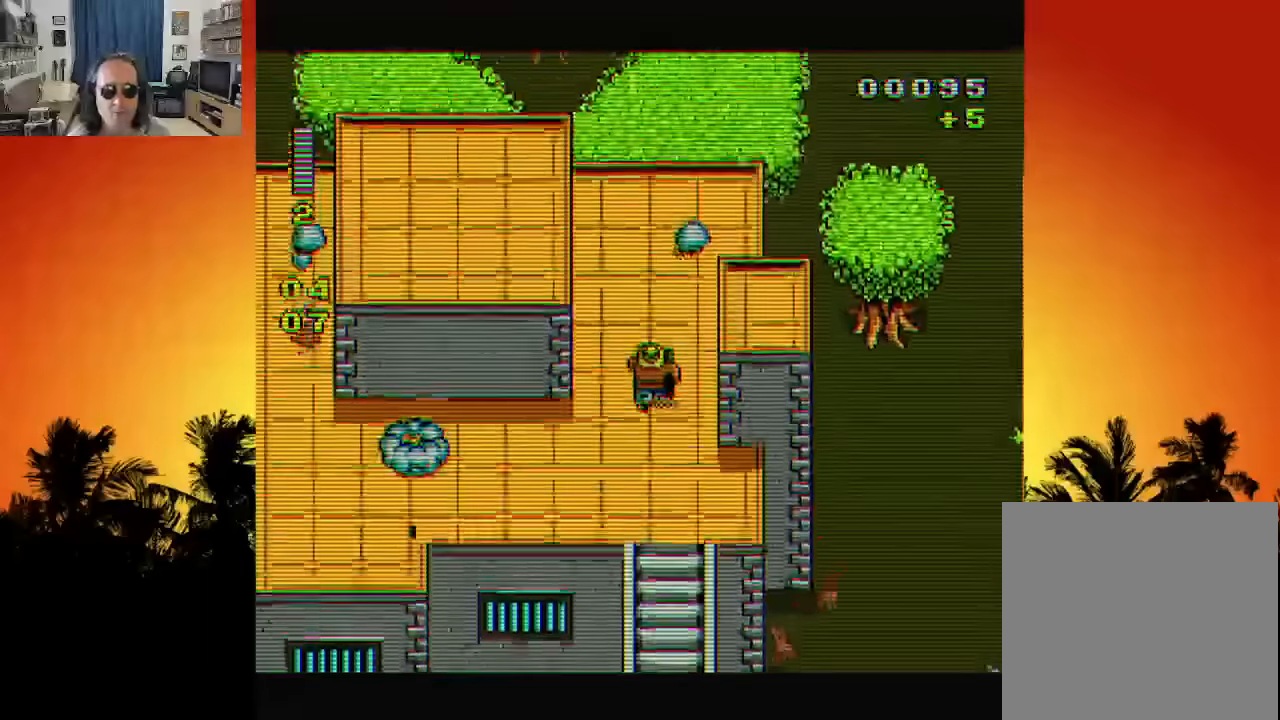
{"dt_ms": 500, "buttons": ["DPAD_UP"], "left_stick": "center", "right_stick": "center", "events": [[50, "DPAD_RIGHT", "down"], [216, "DPAD_RIGHT", "up"]]}
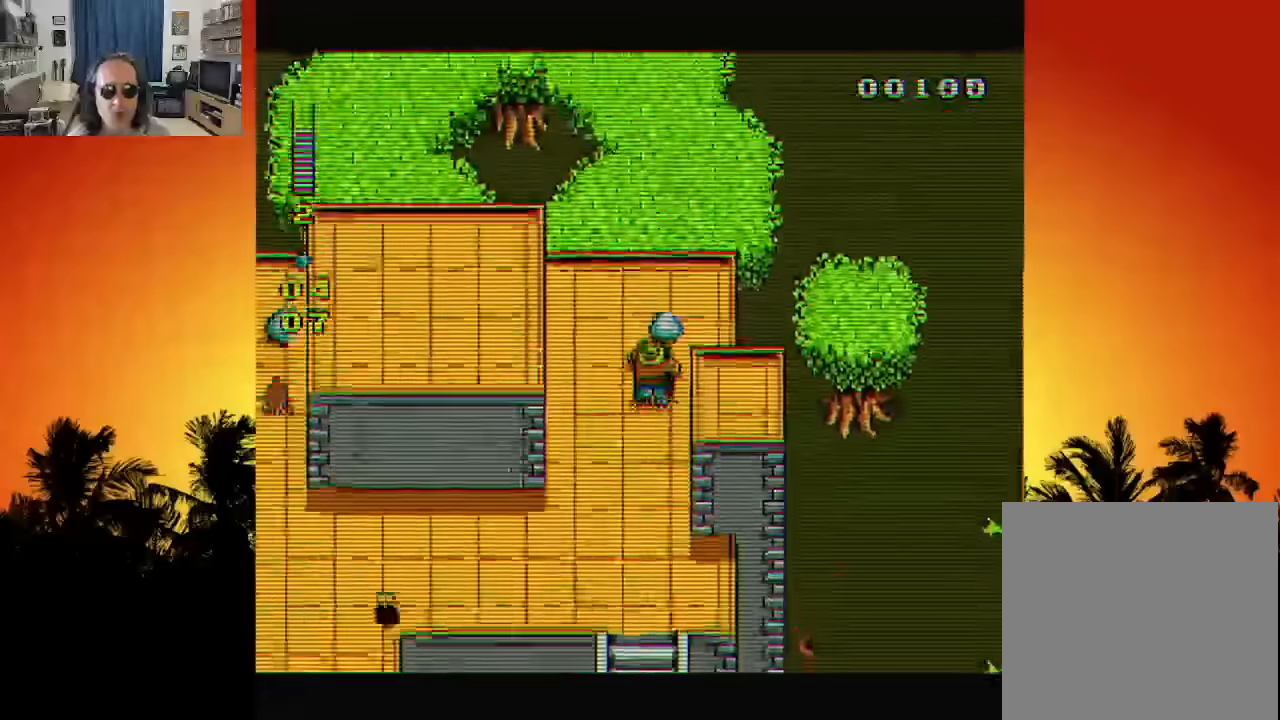
{"dt_ms": 500, "buttons": ["DPAD_DOWN"], "left_stick": "center", "right_stick": "center", "events": [[383, "DPAD_RIGHT", "down"], [416, "DPAD_UP", "up"], [433, "DPAD_DOWN", "down"], [450, "DPAD_RIGHT", "up"]]}
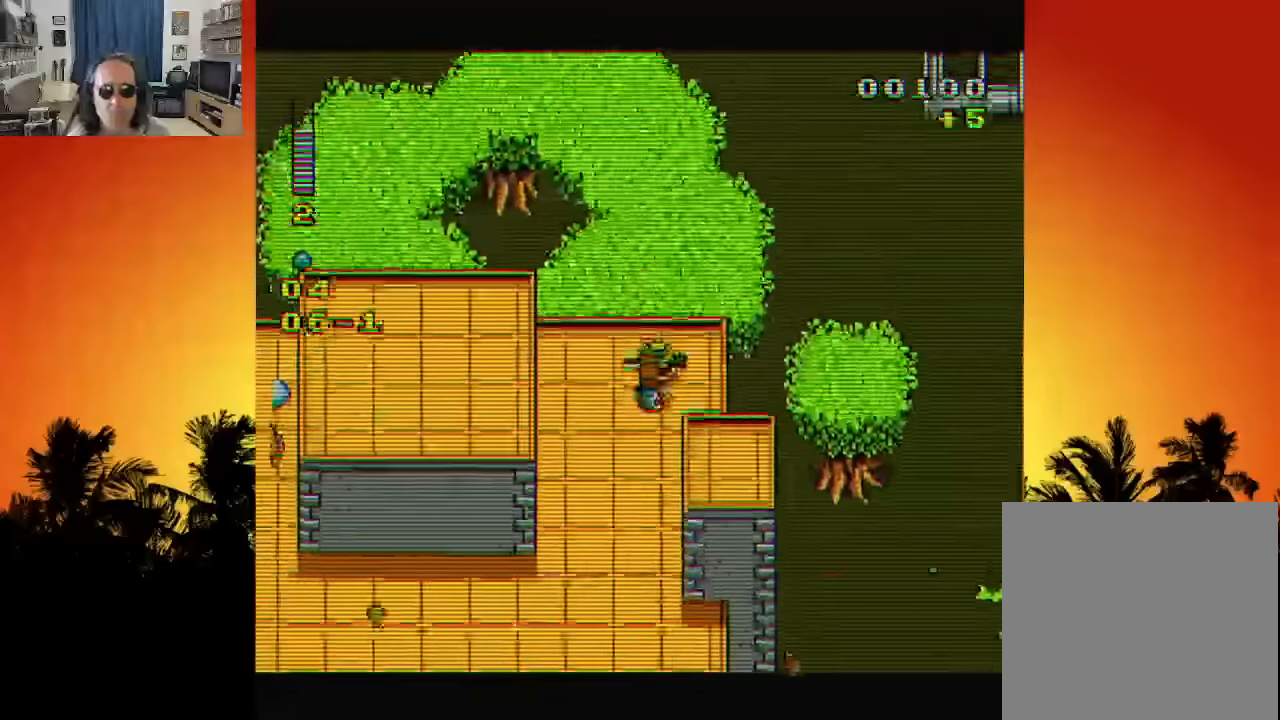
{"dt_ms": 500, "buttons": ["DPAD_DOWN"], "left_stick": "center", "right_stick": "center", "events": [[83, "DPAD_LEFT", "down"], [400, "DPAD_LEFT", "up"]]}
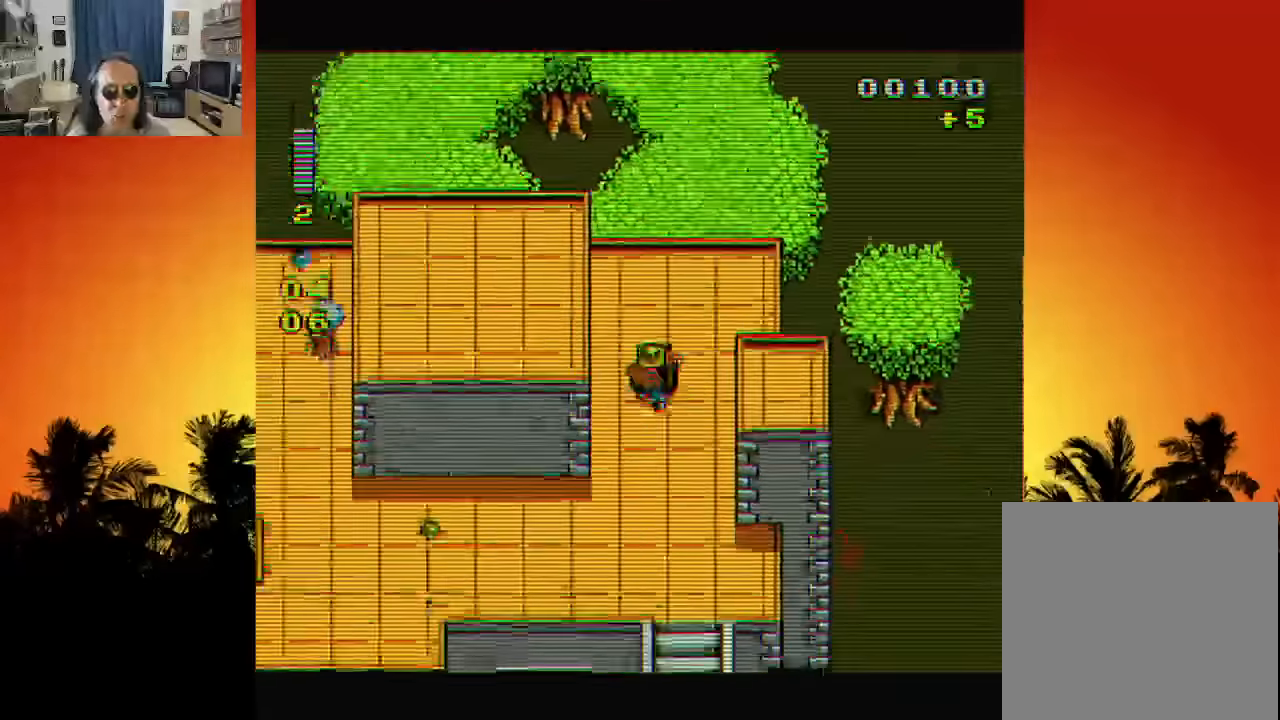
{"dt_ms": 500, "buttons": ["DPAD_DOWN", "DPAD_LEFT"], "left_stick": "center", "right_stick": "center", "events": [[300, "DPAD_LEFT", "down"]]}
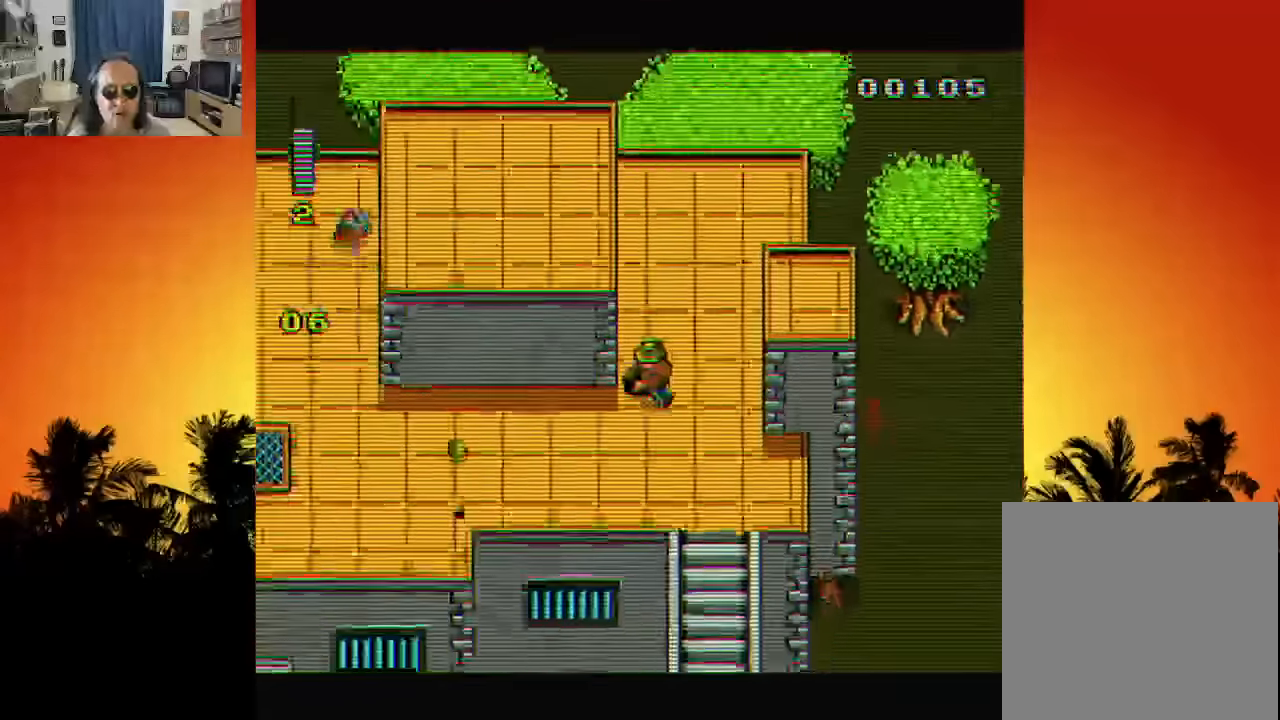
{"dt_ms": 500, "buttons": ["DPAD_DOWN", "DPAD_LEFT"], "left_stick": "center", "right_stick": "center", "events": []}
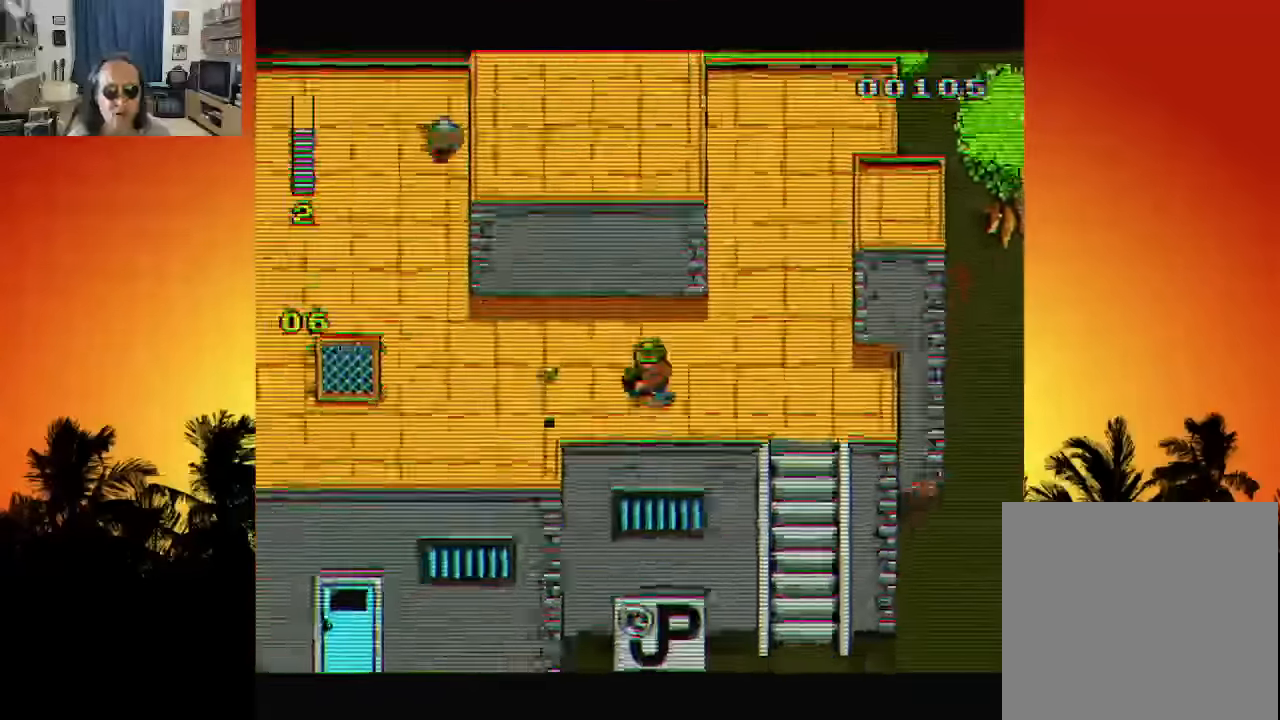
{"dt_ms": 500, "buttons": ["DPAD_DOWN", "DPAD_LEFT"], "left_stick": "center", "right_stick": "center", "events": [[83, "DPAD_DOWN", "up"], [450, "DPAD_DOWN", "down"]]}
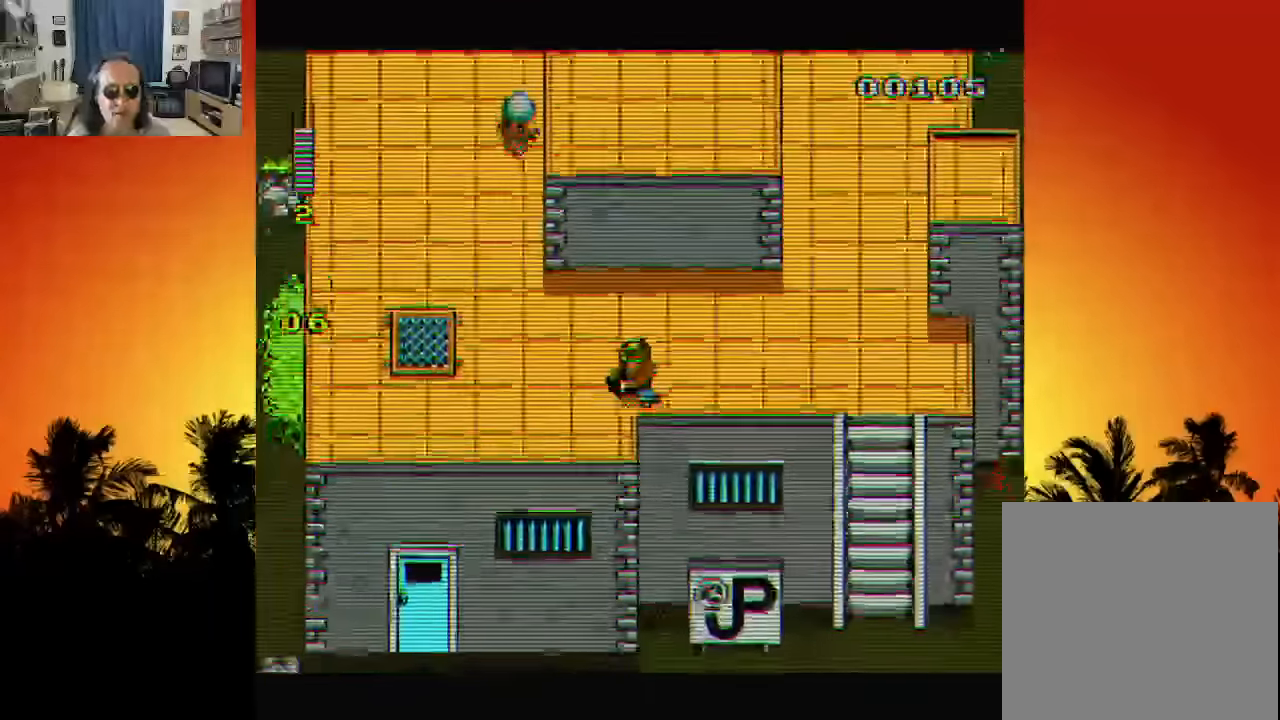
{"dt_ms": 500, "buttons": ["DPAD_LEFT"], "left_stick": "center", "right_stick": "center", "events": [[133, "DPAD_DOWN", "up"]]}
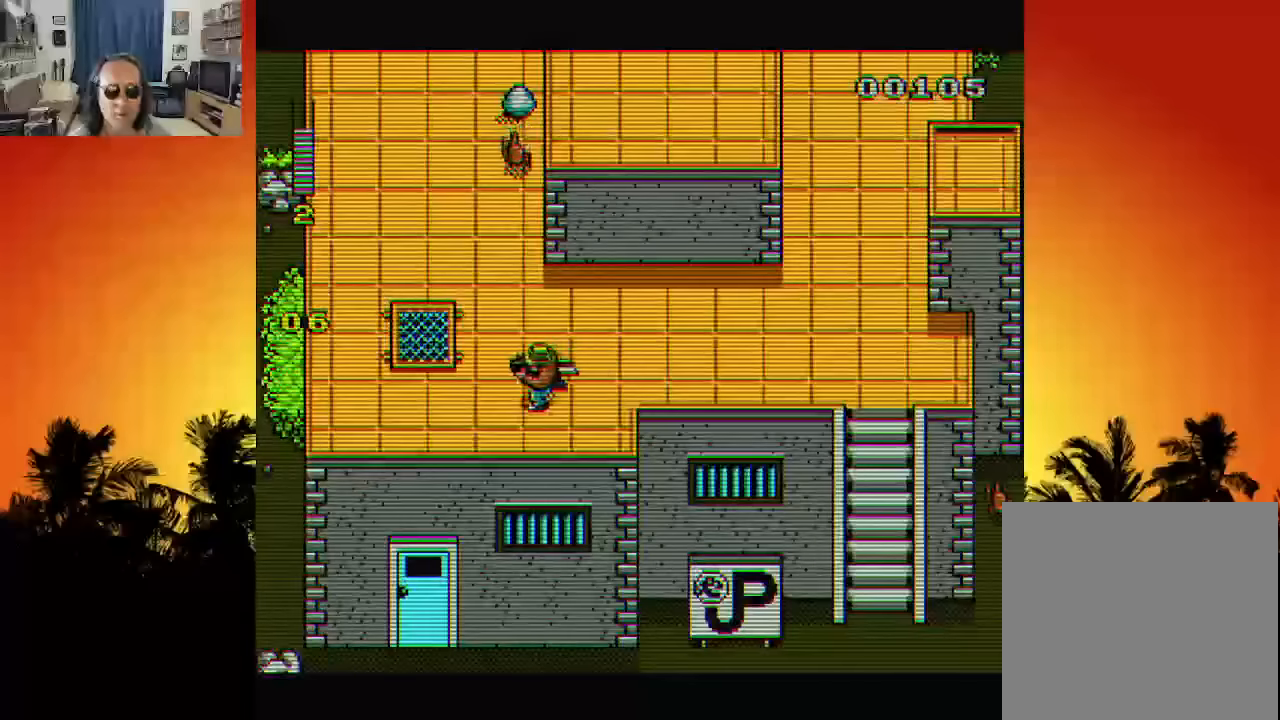
{"dt_ms": 500, "buttons": ["DPAD_LEFT"], "left_stick": "center", "right_stick": "center", "events": [[66, "DPAD_UP", "down"], [116, "DPAD_LEFT", "up"], [200, "DPAD_UP", "up"], [450, "DPAD_LEFT", "down"]]}
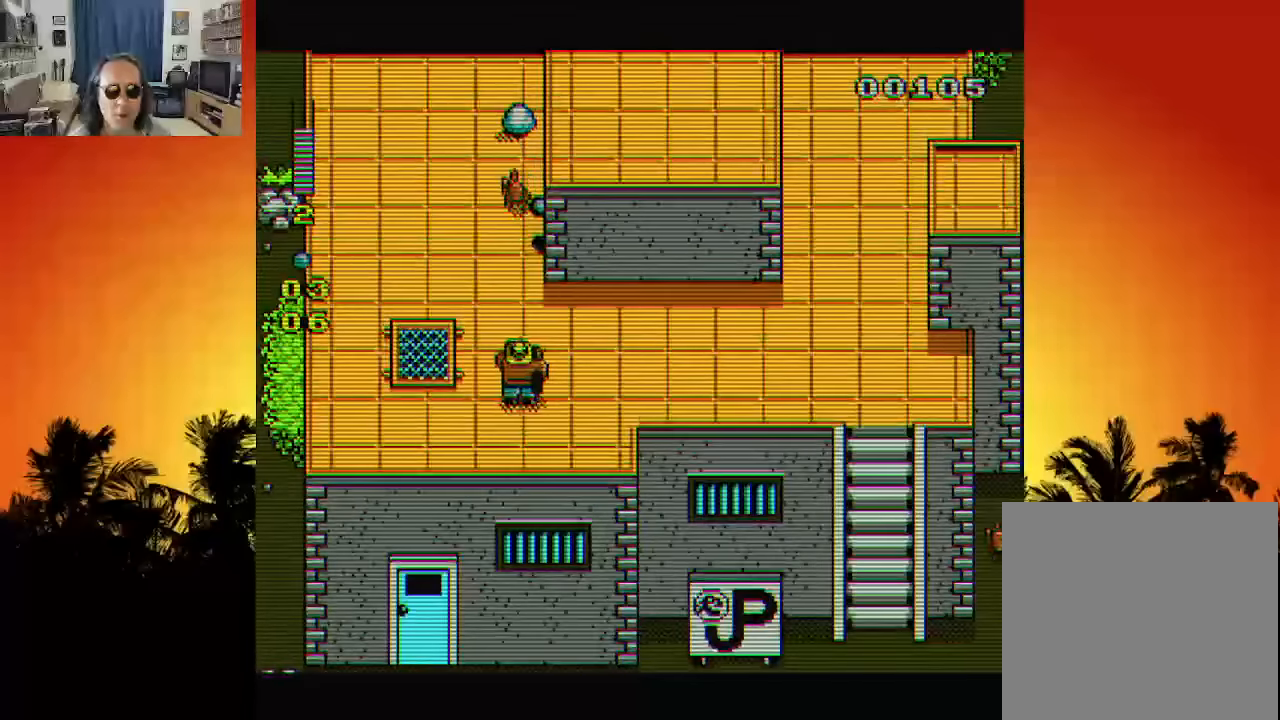
{"dt_ms": 500, "buttons": ["DPAD_UP"], "left_stick": "center", "right_stick": "center", "events": [[83, "DPAD_UP", "down"], [133, "DPAD_LEFT", "up"]]}
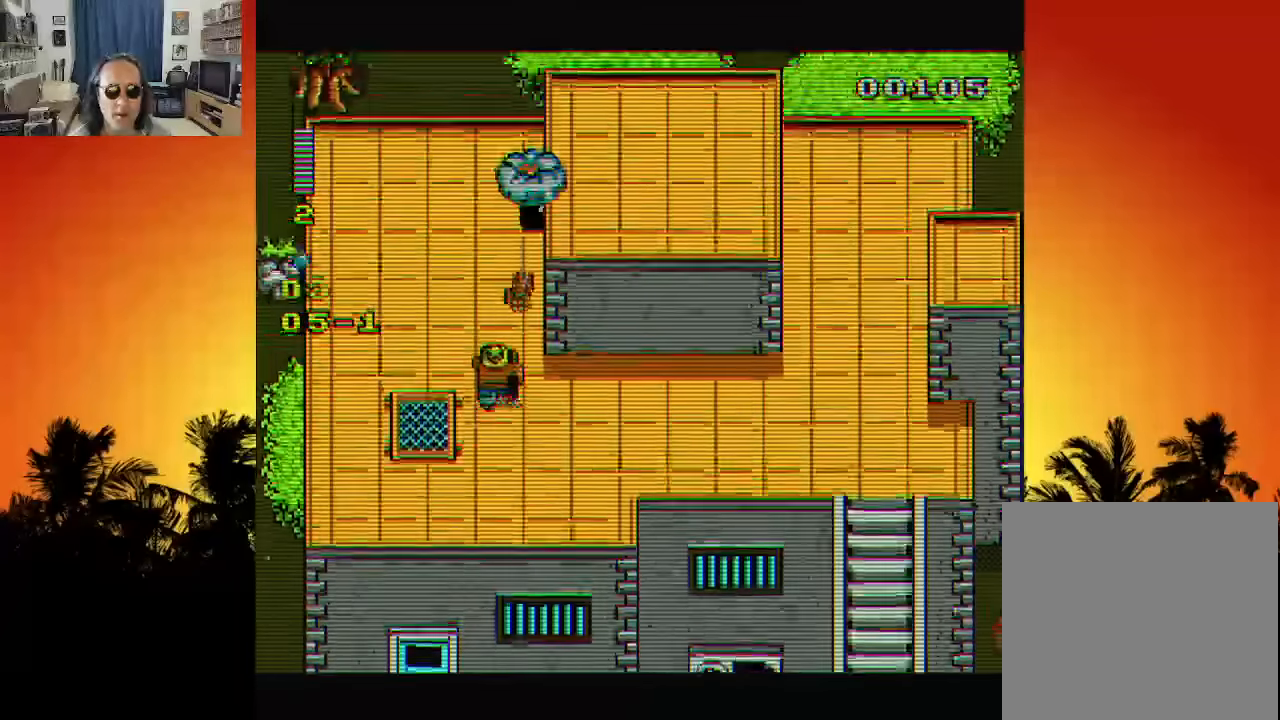
{"dt_ms": 500, "buttons": ["DPAD_UP", "DPAD_LEFT"], "left_stick": "center", "right_stick": "center", "events": [[83, "DPAD_UP", "up"], [100, "DPAD_DOWN", "down"], [100, "DPAD_LEFT", "down"], [250, "DPAD_UP", "down"], [300, "DPAD_DOWN", "up"]]}
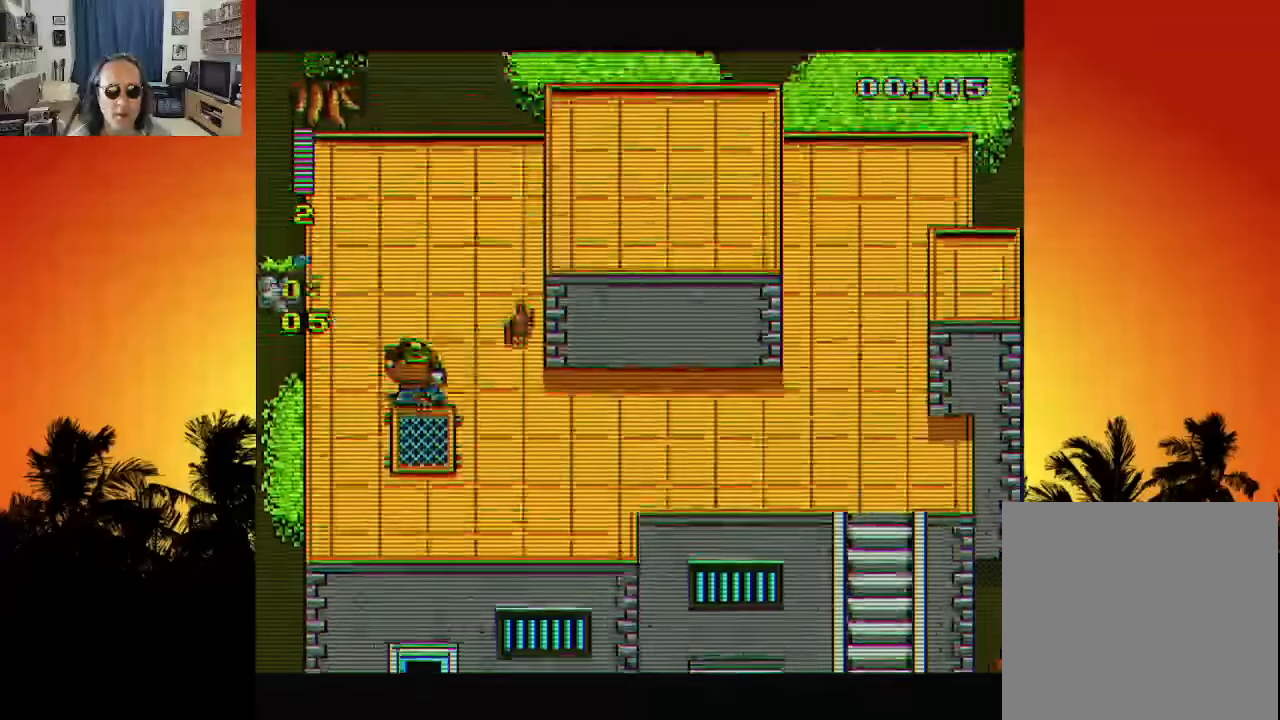
{"dt_ms": 500, "buttons": [], "left_stick": "center", "right_stick": "center", "events": [[150, "DPAD_LEFT", "up"], [166, "DPAD_UP", "up"]]}
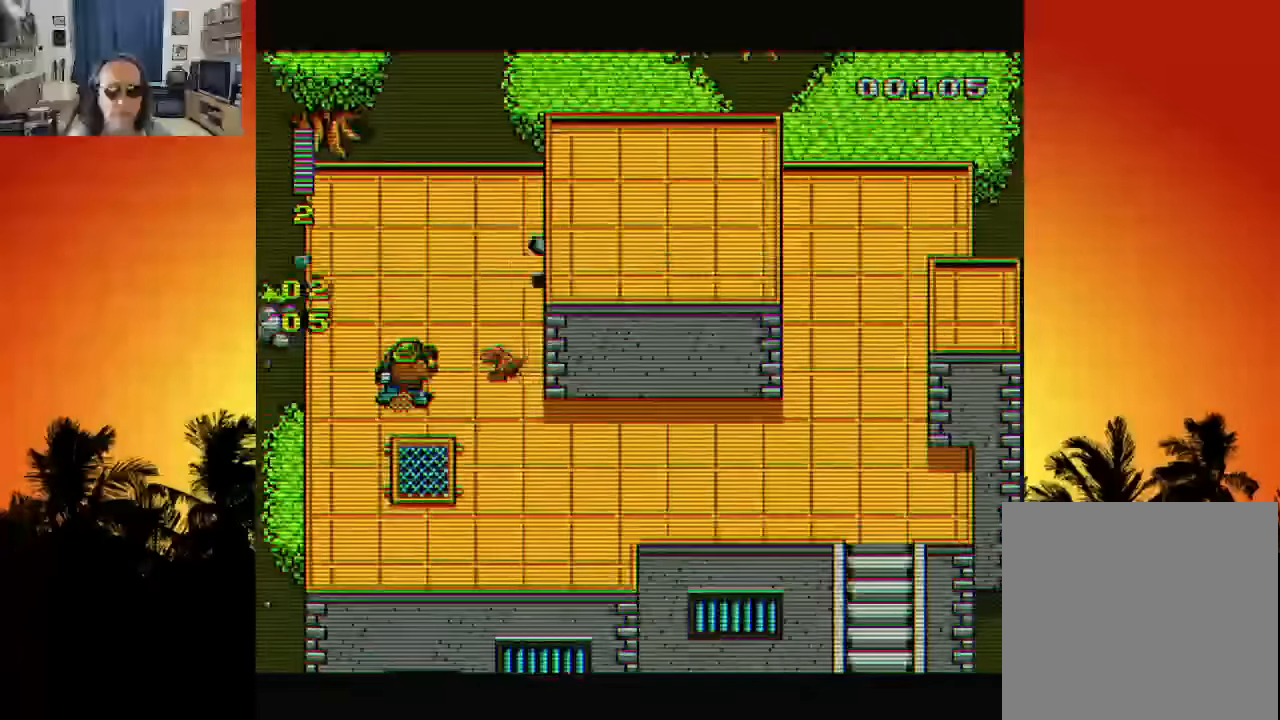
{"dt_ms": 500, "buttons": ["DPAD_DOWN", "DPAD_RIGHT"], "left_stick": "center", "right_stick": "center"}
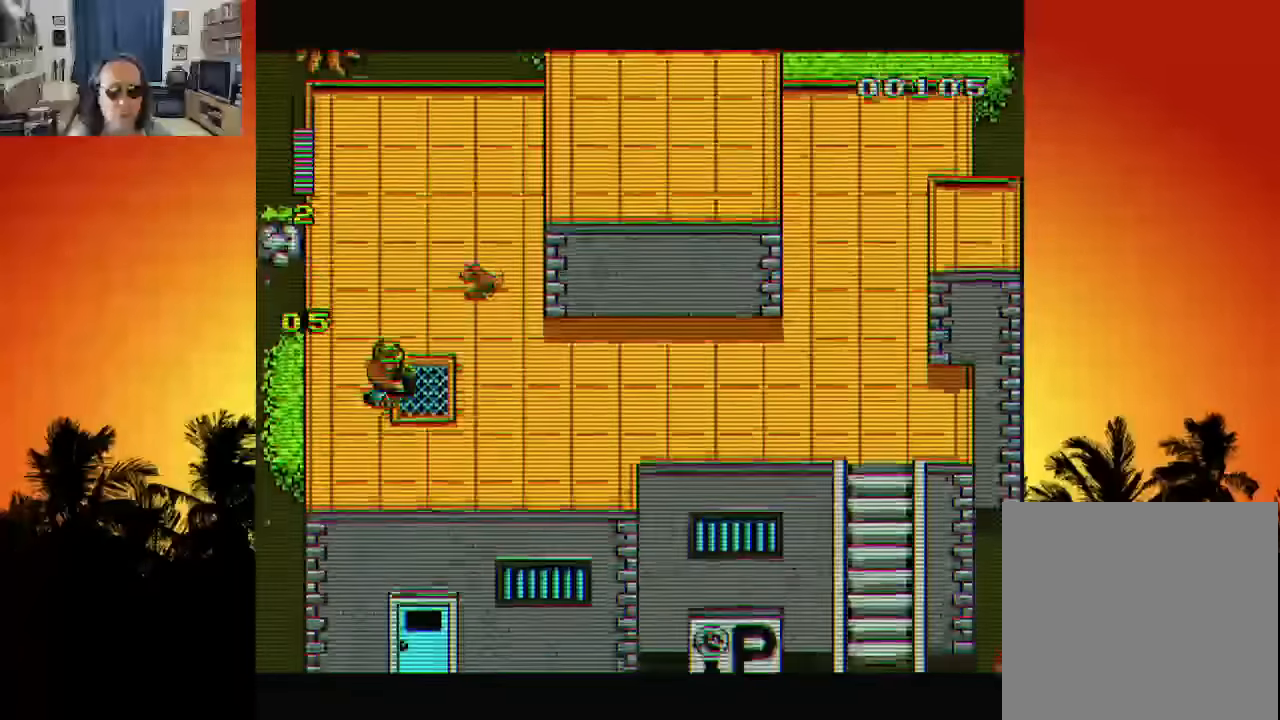
{"dt_ms": 1000, "buttons": ["DPAD_DOWN"], "left_stick": "center", "right_stick": "center"}
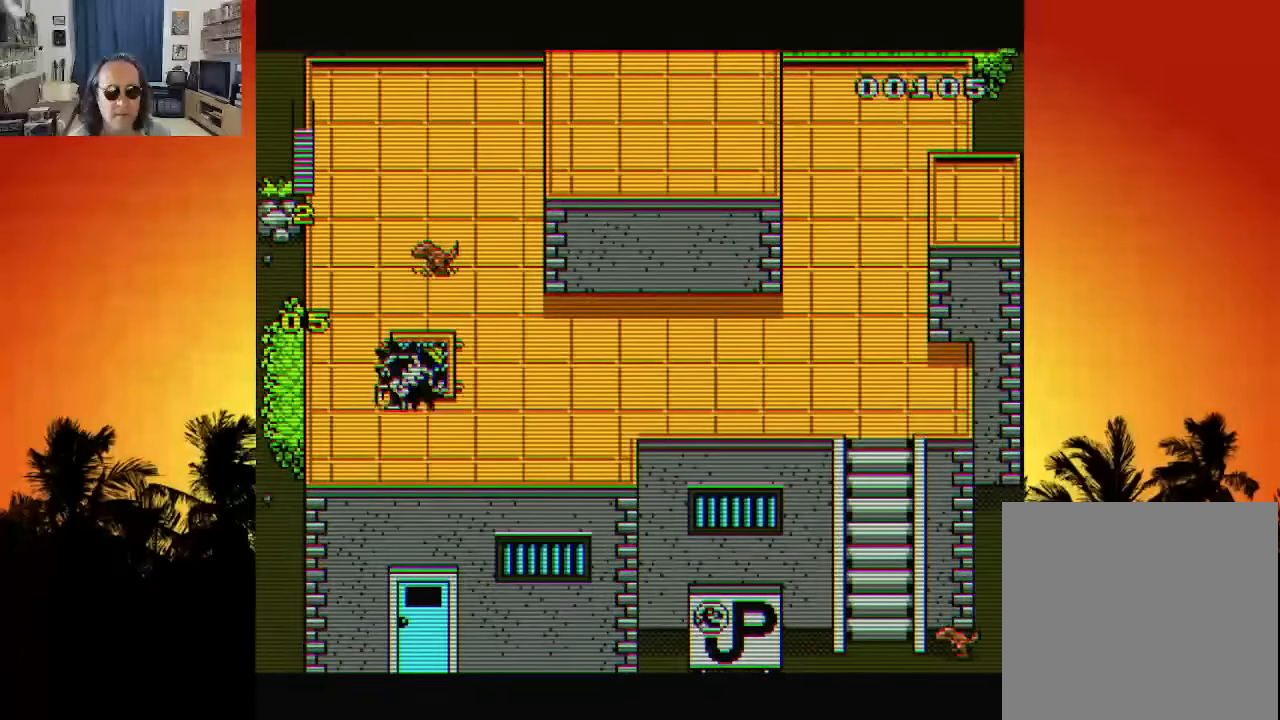
{"dt_ms": 500, "buttons": ["DPAD_DOWN"], "left_stick": "center", "right_stick": "center", "events": []}